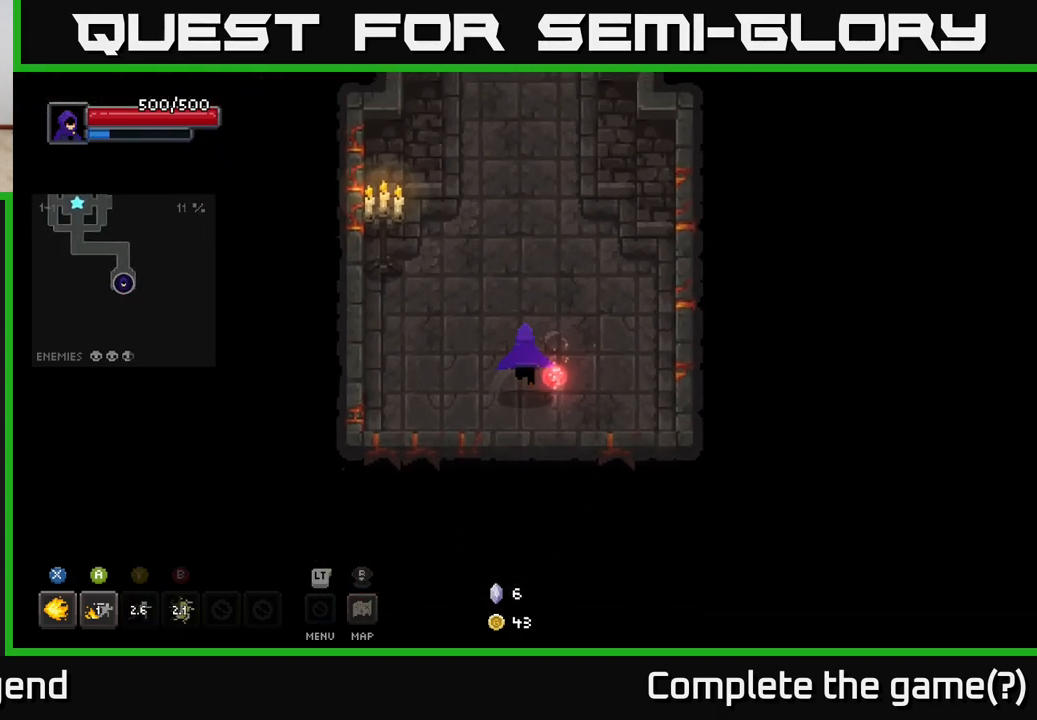
Gameplay with a controller (Xbox layout); each line is a JSON object with the inputs held at the frame after it. "events" lists button and stick changes between this image and that frame as [ms after this image, input, new state], when the widget could be followed in between.
{"buttons": [], "left_stick": "up", "right_stick": "center", "events": [[33, "left_stick", "up-right"], [133, "left_stick", "up"]]}
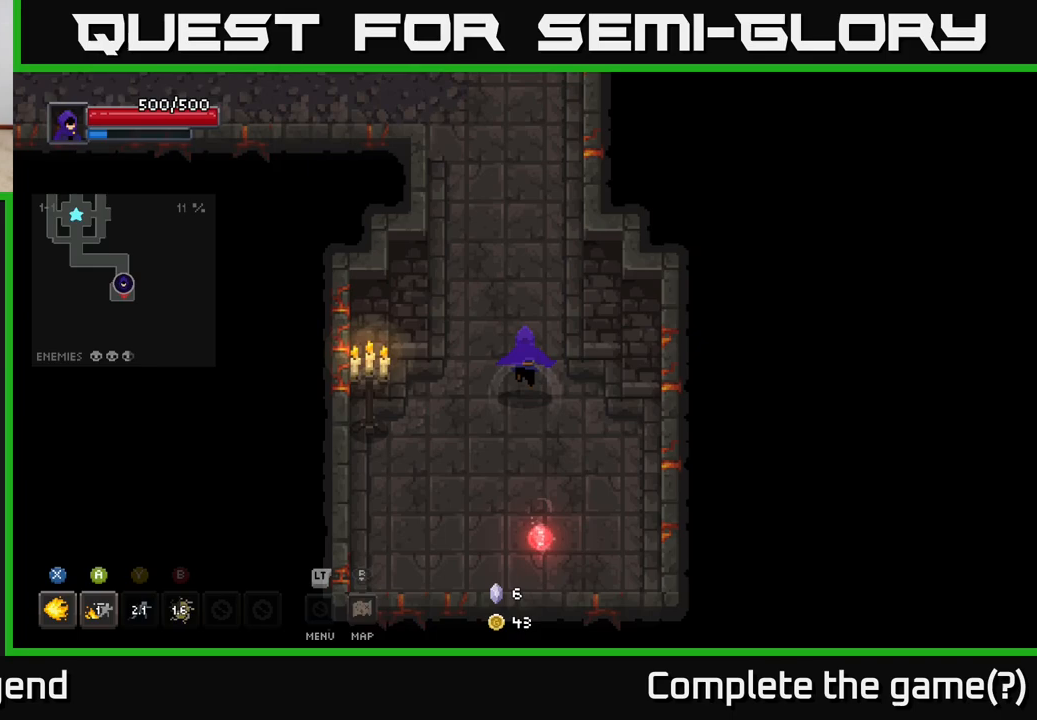
{"buttons": [], "left_stick": "up", "right_stick": "center", "events": []}
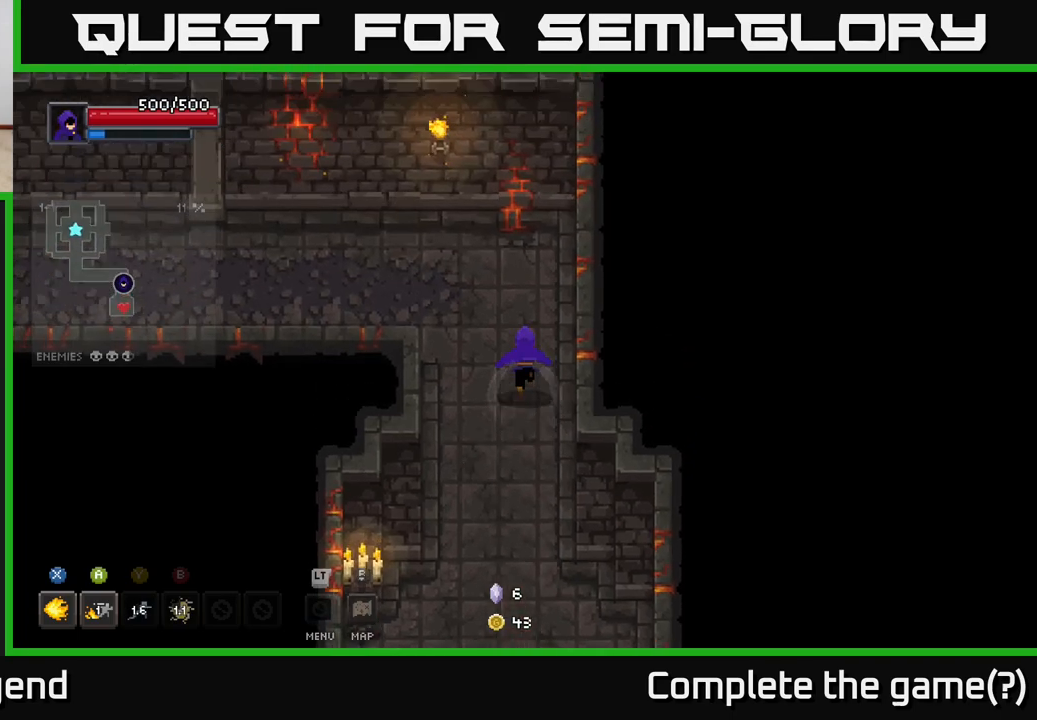
{"buttons": [], "left_stick": "left", "right_stick": "center", "events": [[67, "left_stick", "up-left"], [233, "left_stick", "left"]]}
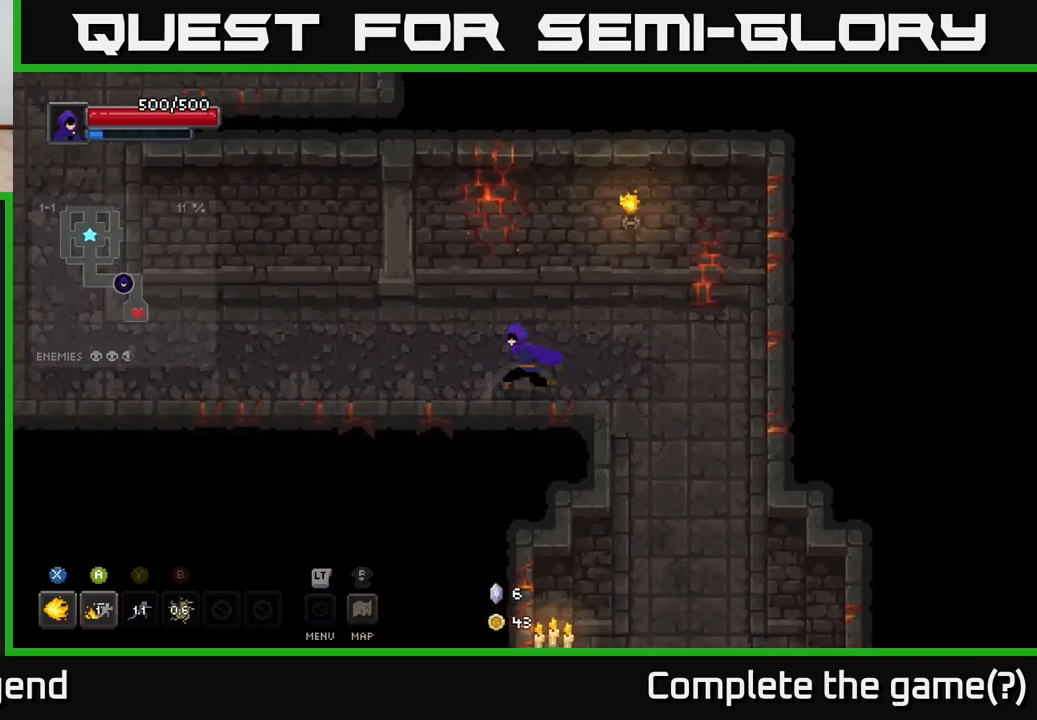
{"buttons": [], "left_stick": "left", "right_stick": "center", "events": []}
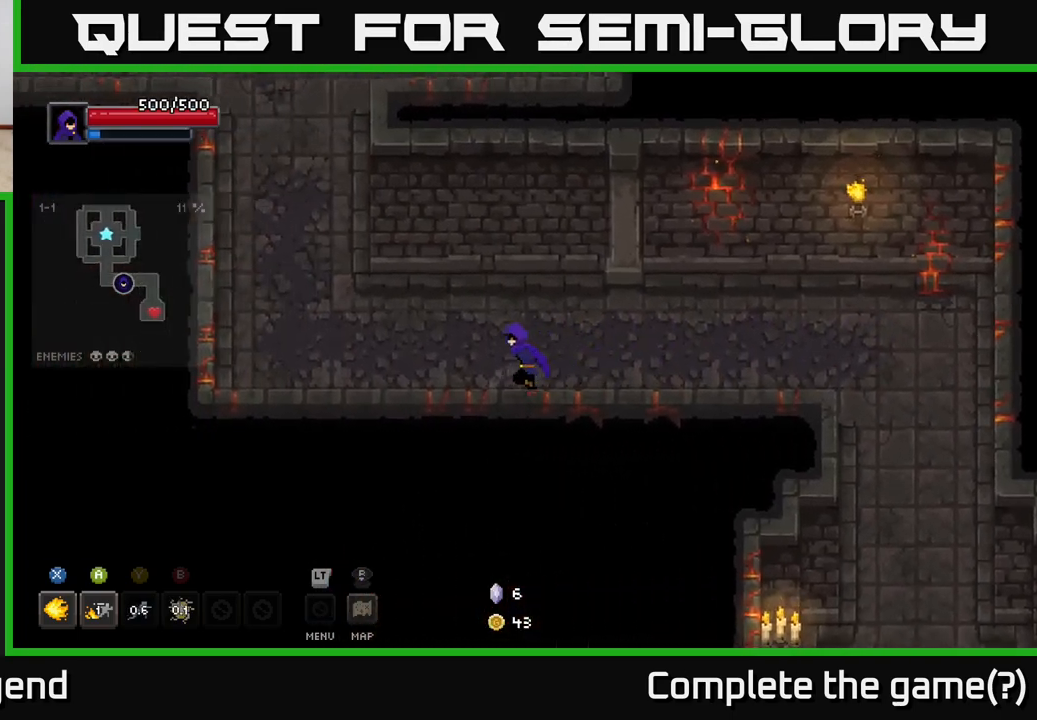
{"buttons": [], "left_stick": "up-left", "right_stick": "center", "events": [[317, "left_stick", "up-left"]]}
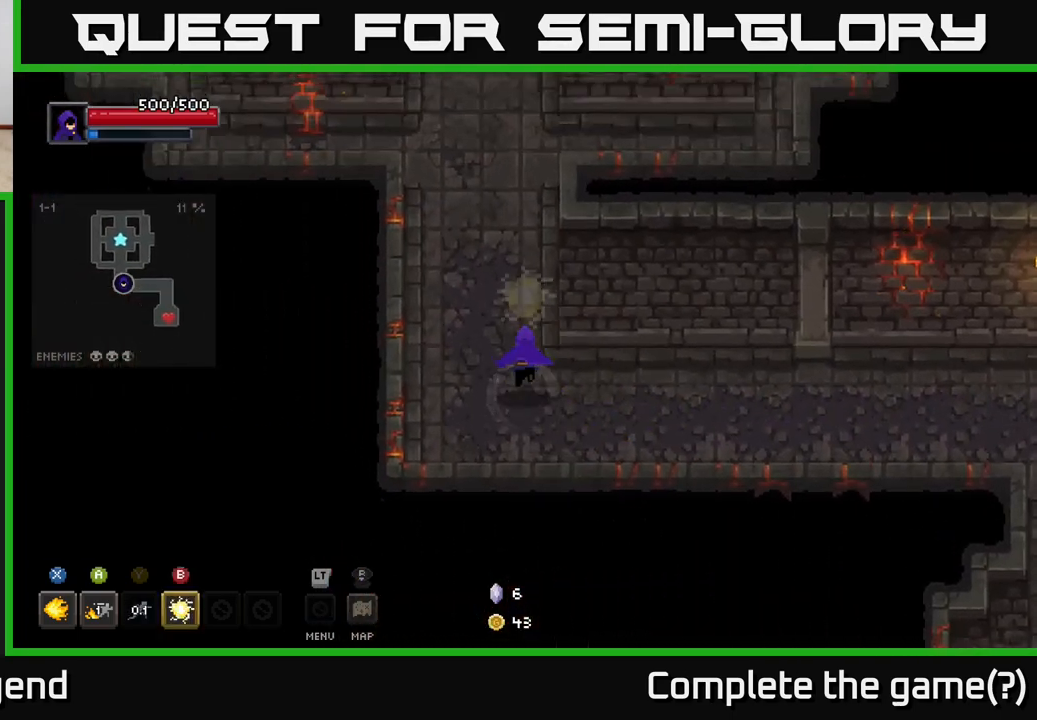
{"buttons": [], "left_stick": "up-right", "right_stick": "center", "events": [[233, "left_stick", "up"], [350, "left_stick", "up-right"]]}
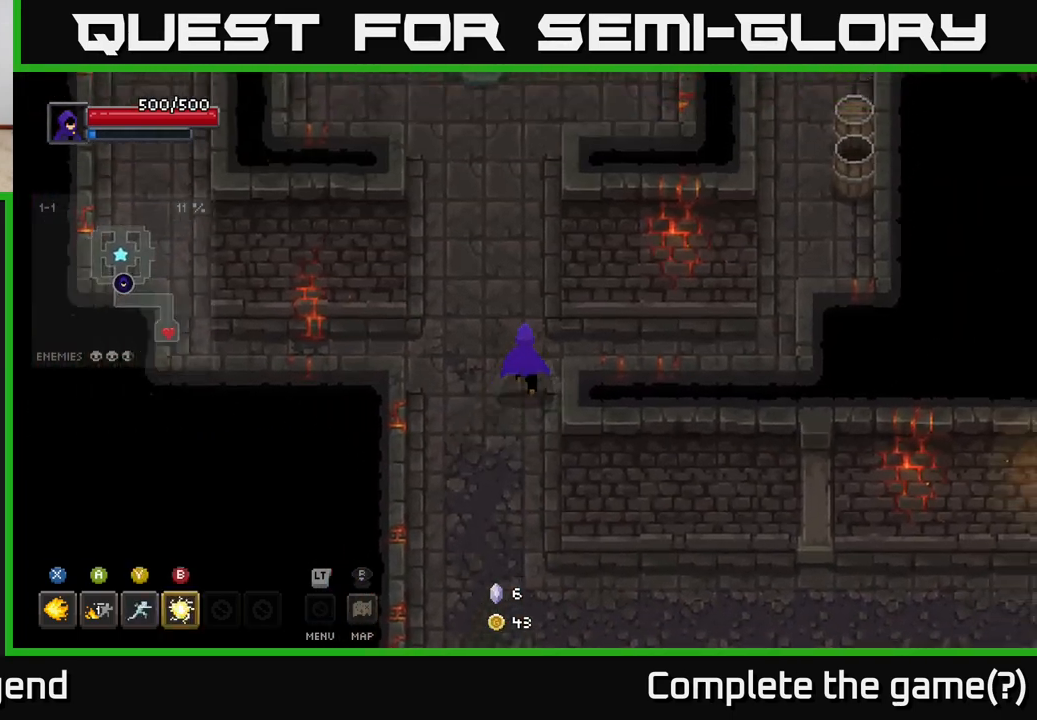
{"buttons": [], "left_stick": "right", "right_stick": "center", "events": [[133, "left_stick", "right"]]}
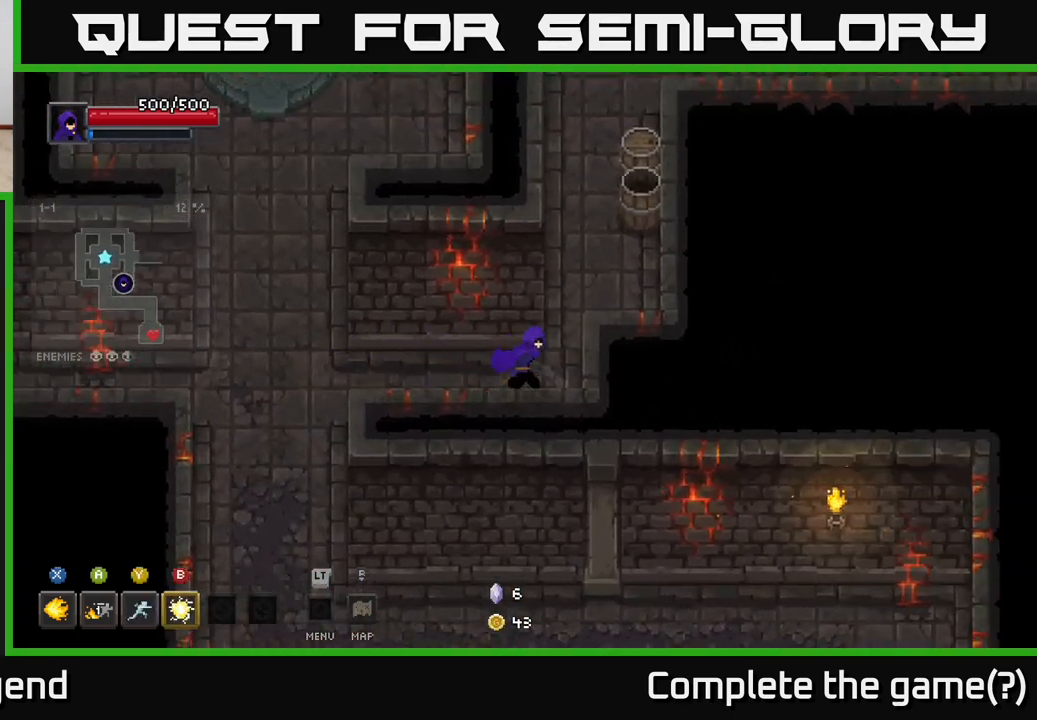
{"buttons": [], "left_stick": "up-right", "right_stick": "center", "events": [[33, "left_stick", "up-right"]]}
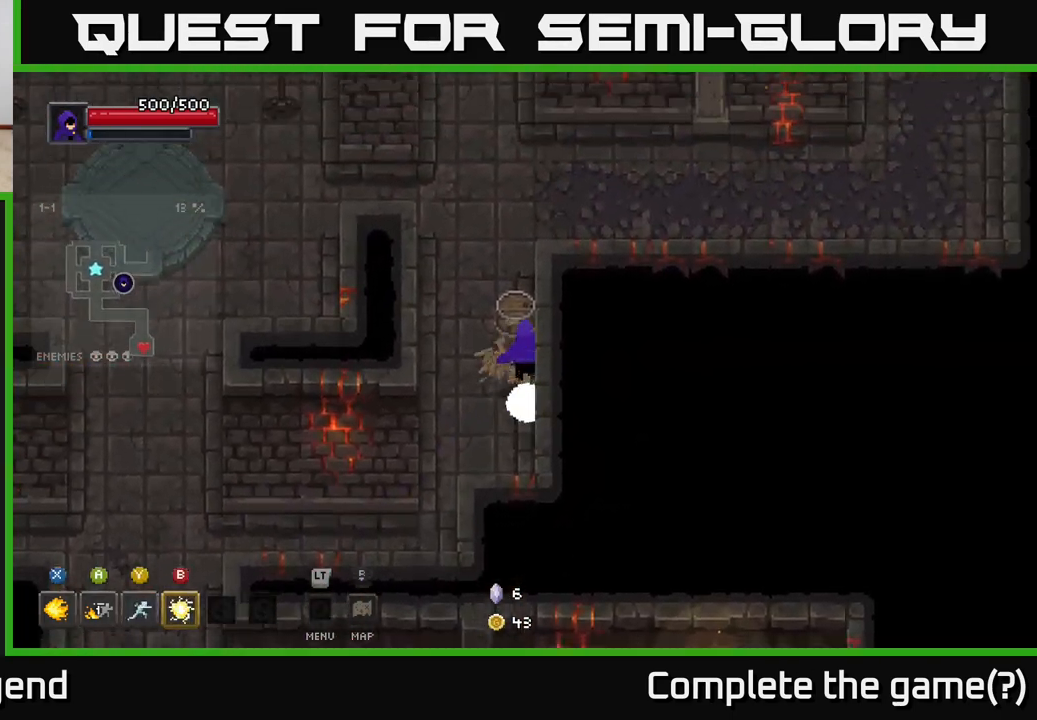
{"buttons": [], "left_stick": "up-right", "right_stick": "center", "events": [[17, "left_stick", "up"], [333, "left_stick", "up-right"]]}
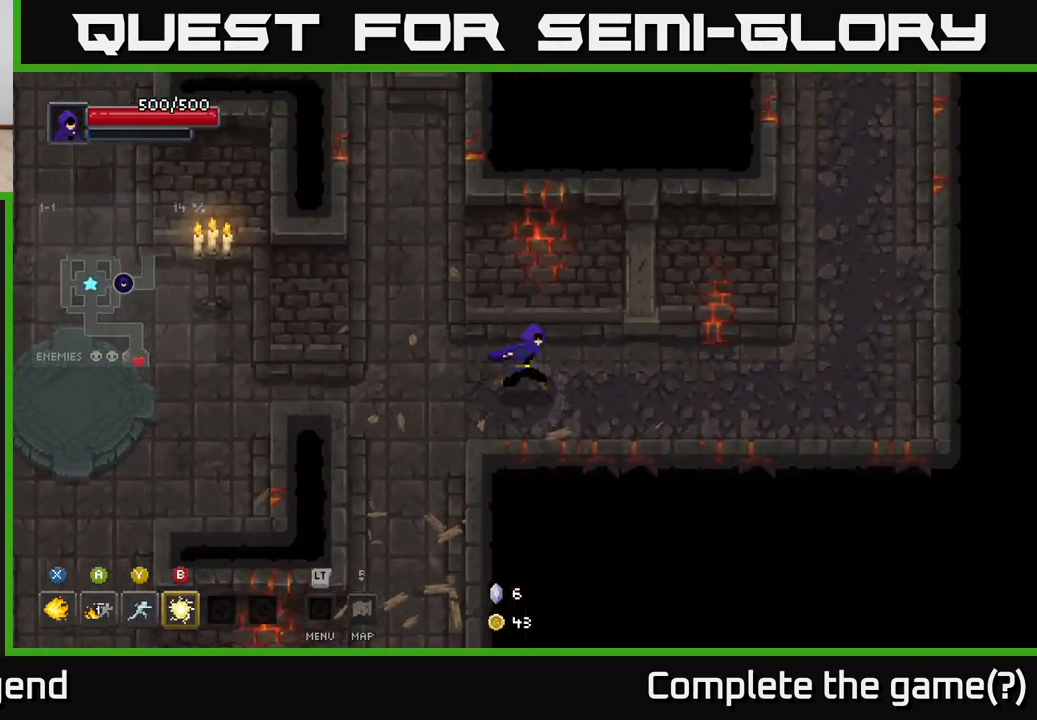
{"buttons": [], "left_stick": "up-right", "right_stick": "center", "events": [[50, "left_stick", "right"], [483, "left_stick", "up-right"]]}
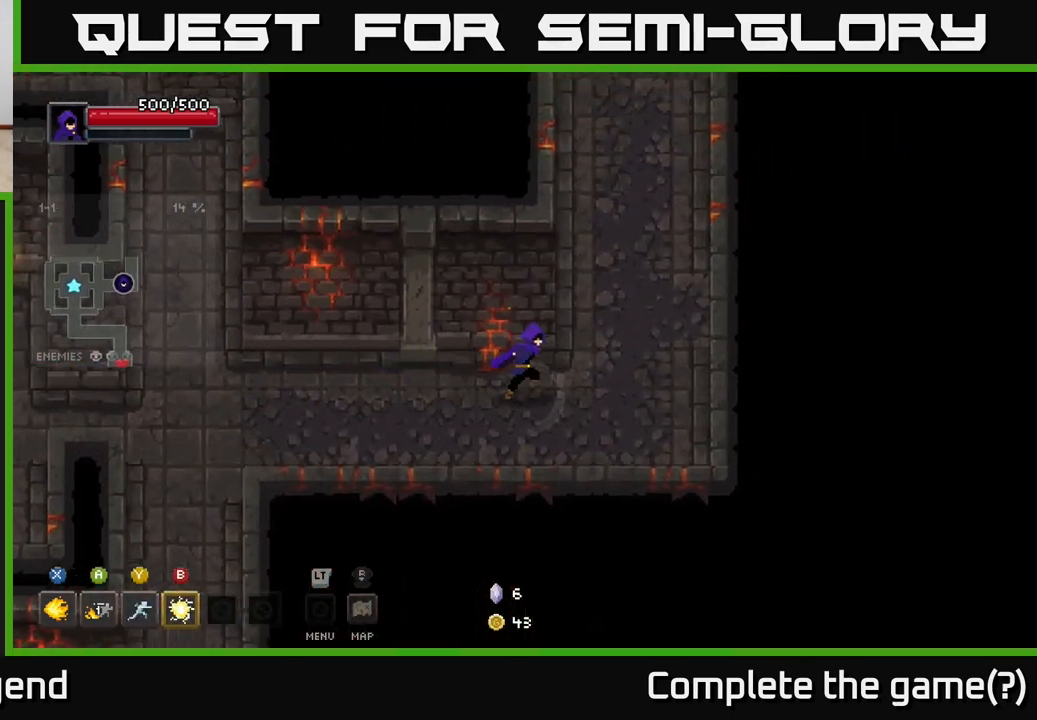
{"buttons": [], "left_stick": "up", "right_stick": "center", "events": [[267, "left_stick", "up"]]}
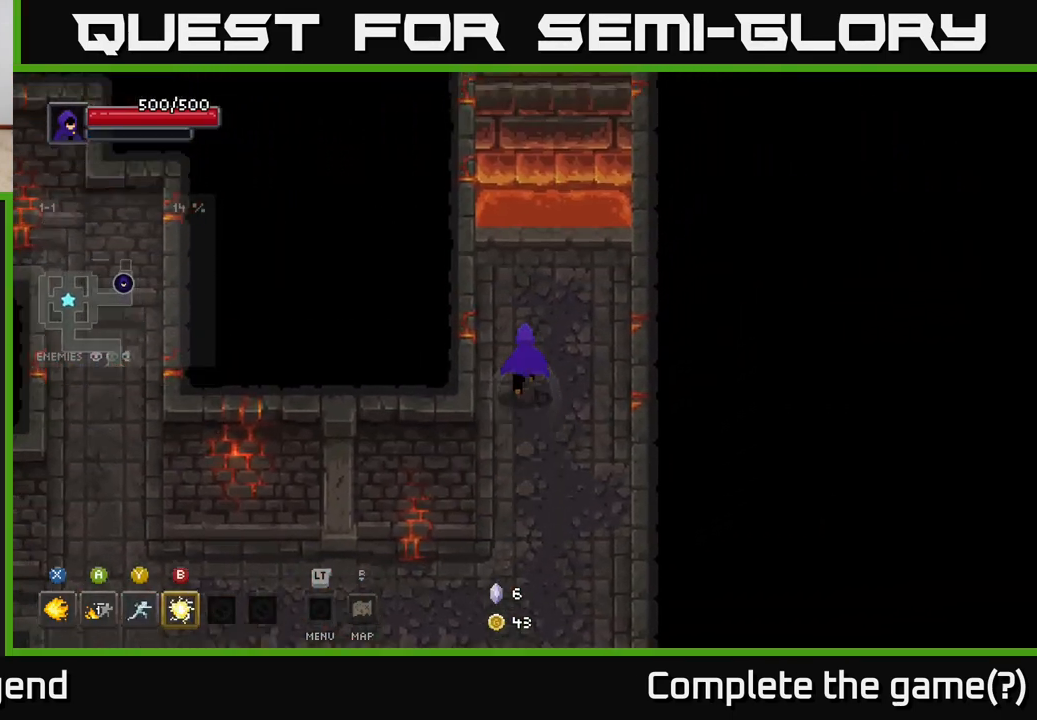
{"buttons": ["A"], "left_stick": "up", "right_stick": "center", "events": [[383, "A", "down"]]}
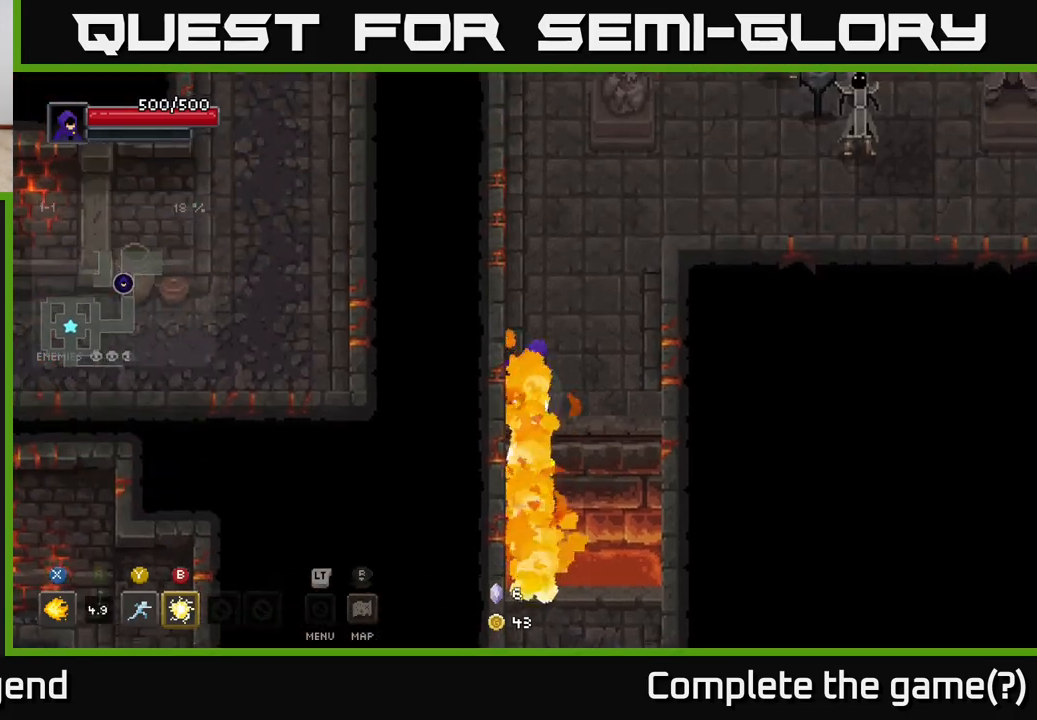
{"buttons": [], "left_stick": "up-right", "right_stick": "center", "events": [[50, "A", "up"], [133, "left_stick", "up-right"]]}
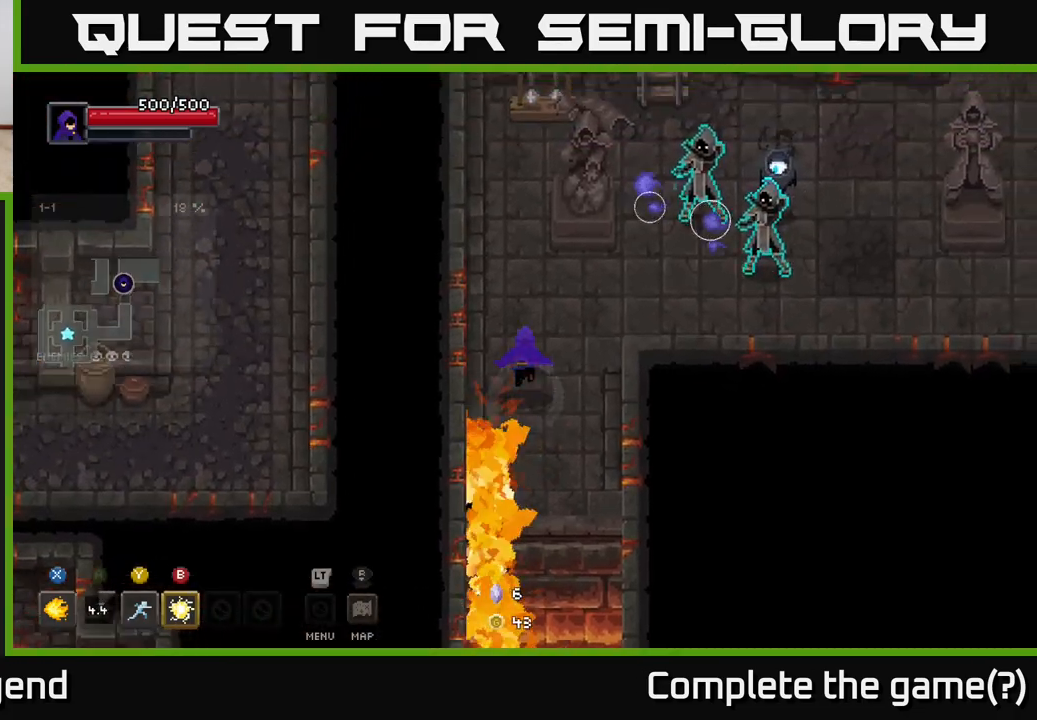
{"buttons": [], "left_stick": "up-left", "right_stick": "center", "events": [[317, "left_stick", "left"], [450, "left_stick", "up-left"]]}
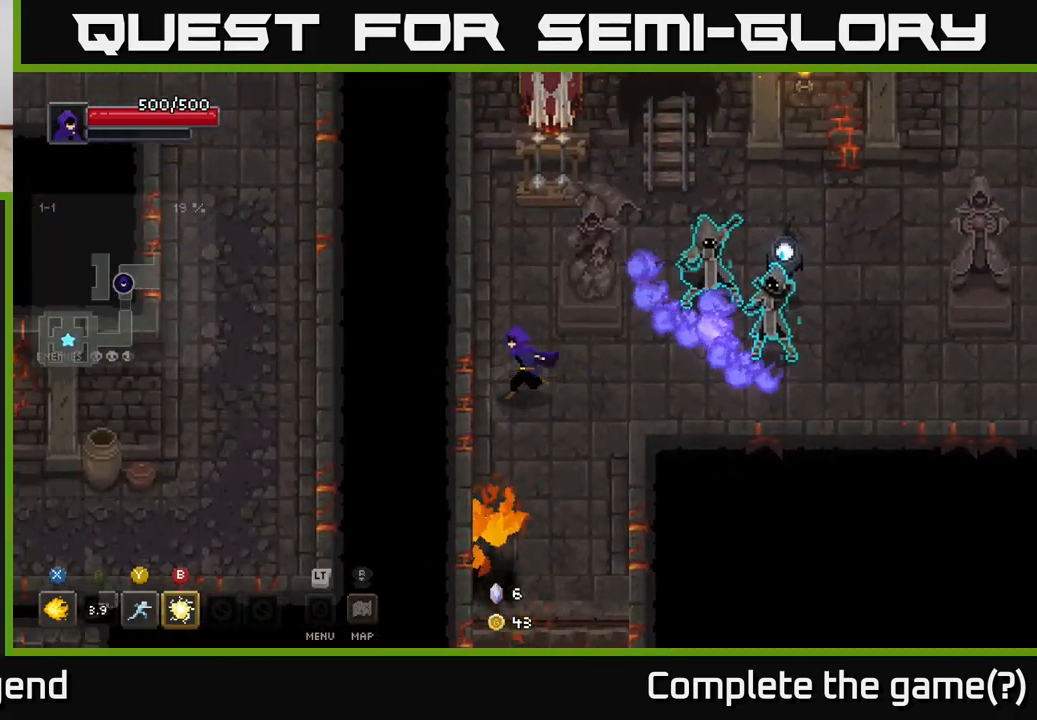
{"buttons": [], "left_stick": "down-right", "right_stick": "center", "events": [[133, "A", "down"], [200, "left_stick", "up"], [250, "A", "up"], [450, "left_stick", "down-right"]]}
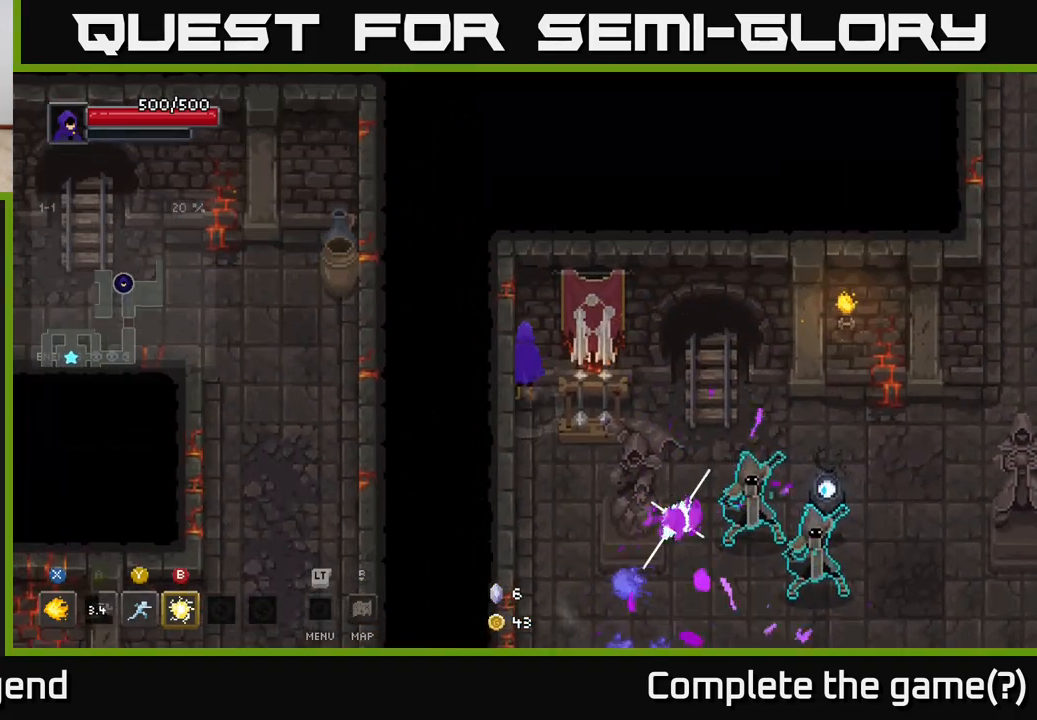
{"buttons": ["X"], "left_stick": "down-right", "right_stick": "center", "events": [[450, "X", "down"]]}
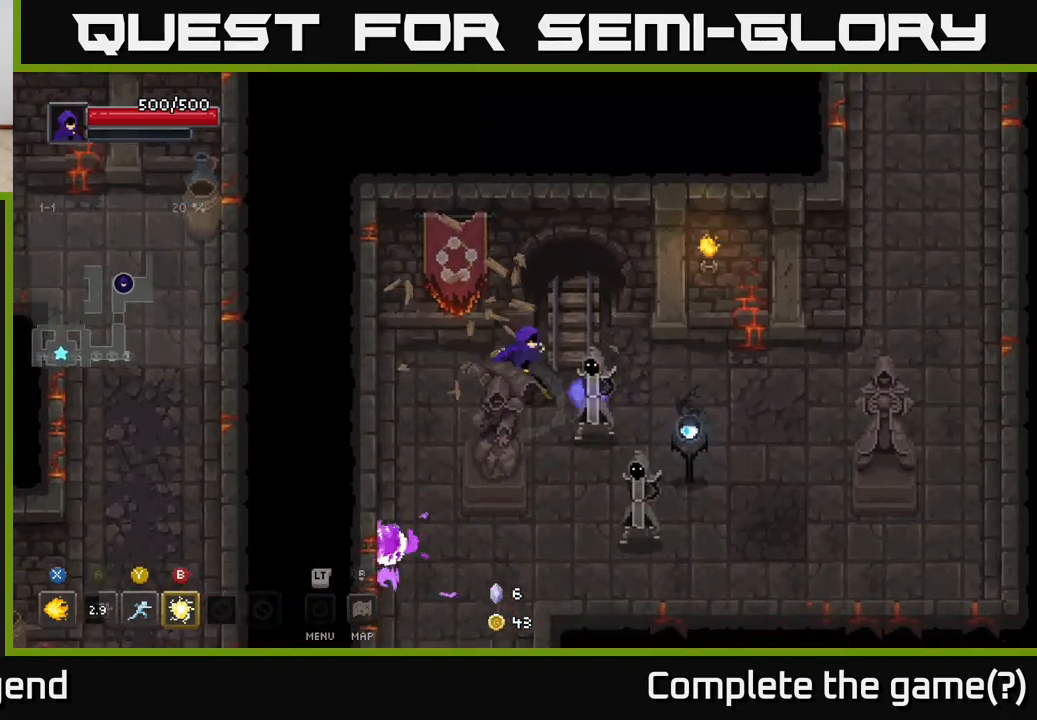
{"buttons": [], "left_stick": "down-right", "right_stick": "center", "events": [[117, "A", "down"], [133, "X", "up"], [133, "left_stick", "down-left"], [267, "A", "up"], [267, "left_stick", "down-right"]]}
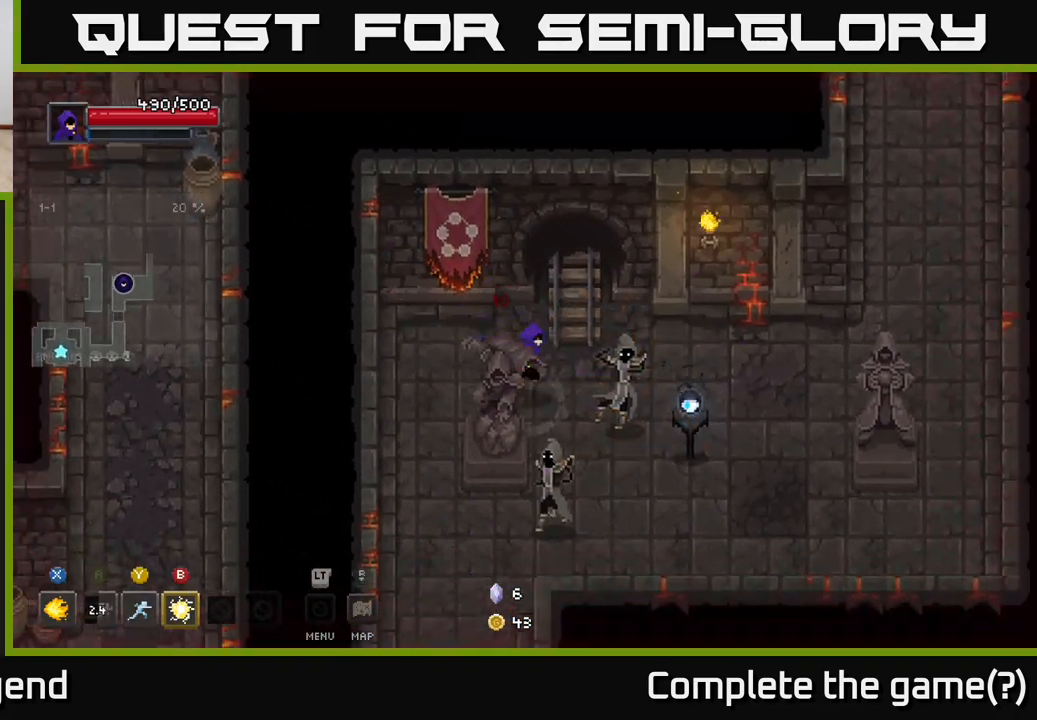
{"buttons": ["X"], "left_stick": "down-right", "right_stick": "center", "events": [[67, "X", "down"]]}
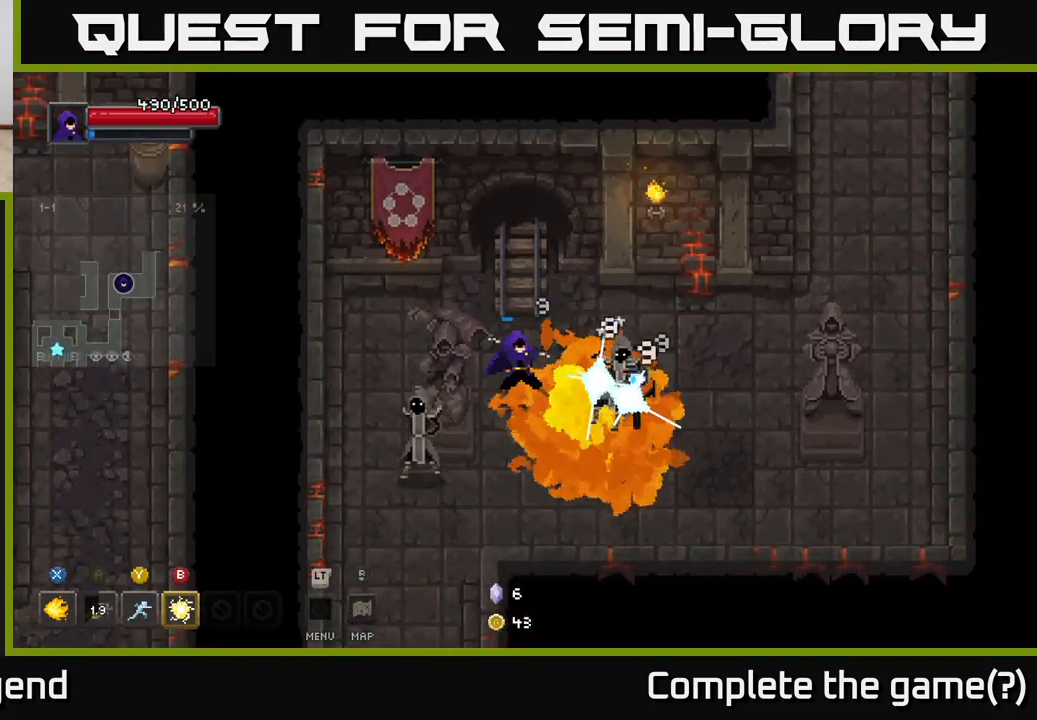
{"buttons": ["X"], "left_stick": "down-right", "right_stick": "center", "events": []}
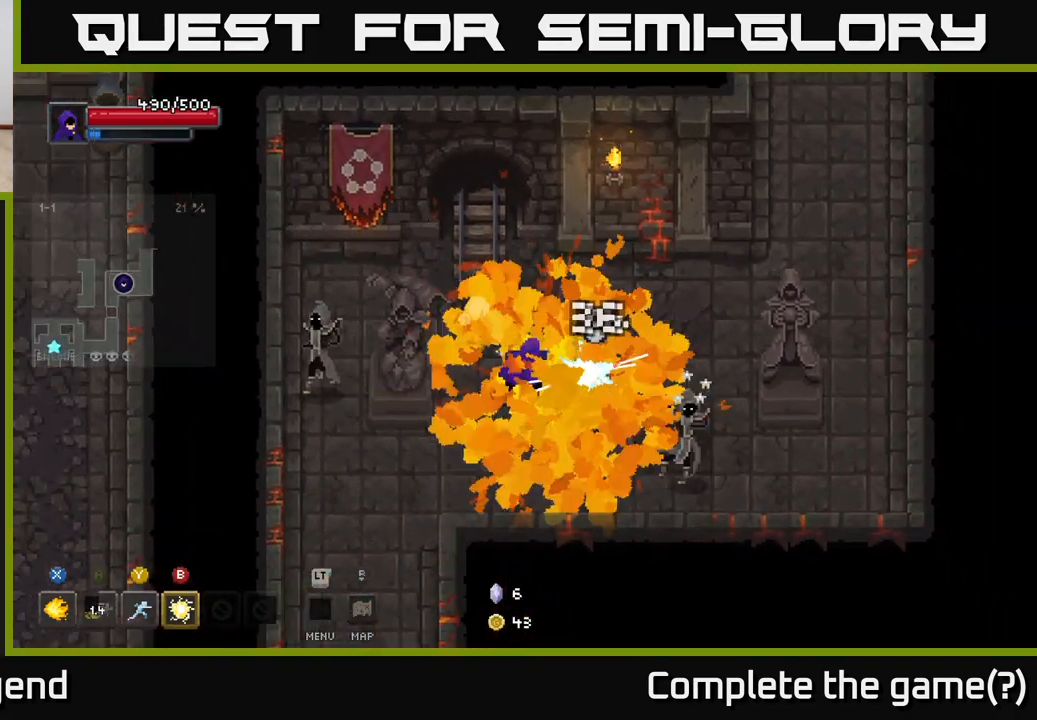
{"buttons": [], "left_stick": "right", "right_stick": "center", "events": [[33, "left_stick", "center"], [183, "left_stick", "right"], [500, "X", "up"]]}
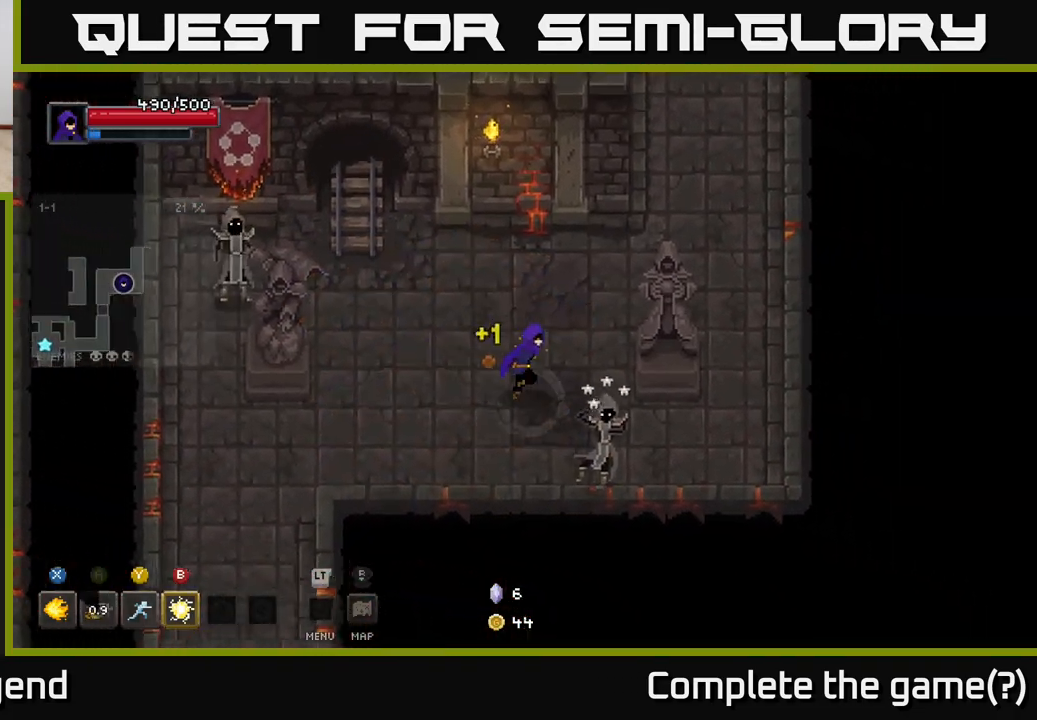
{"buttons": ["X"], "left_stick": "down-right", "right_stick": "center", "events": [[50, "X", "down"], [50, "left_stick", "down-right"]]}
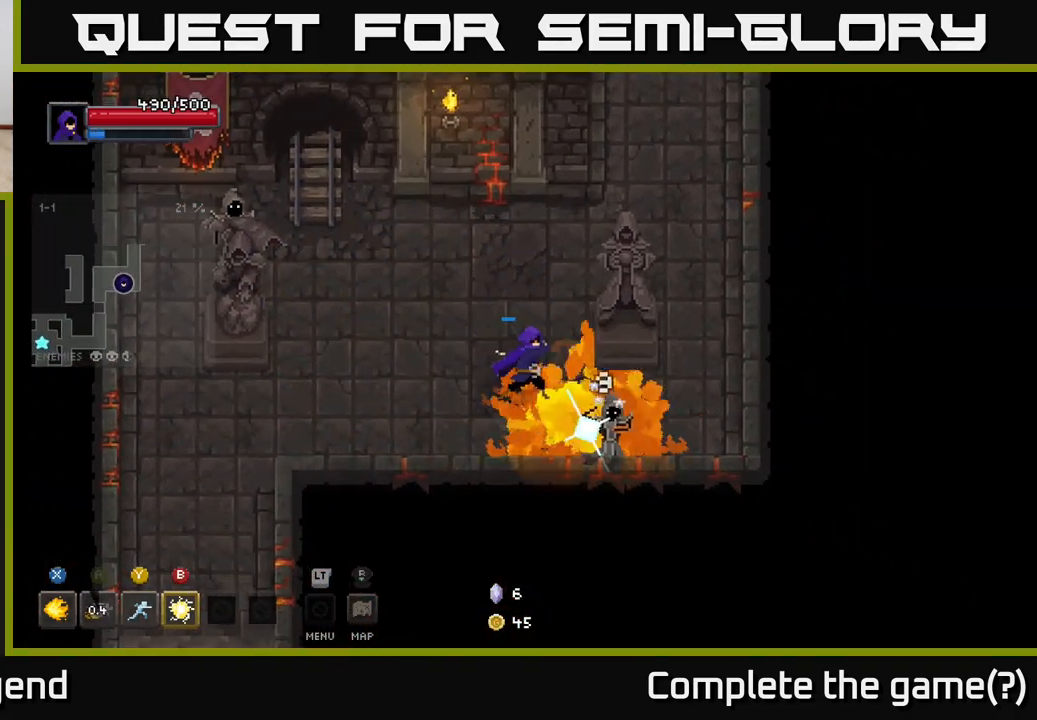
{"buttons": [], "left_stick": "up-left", "right_stick": "center", "events": [[333, "left_stick", "center"], [417, "X", "up"], [450, "left_stick", "up-left"]]}
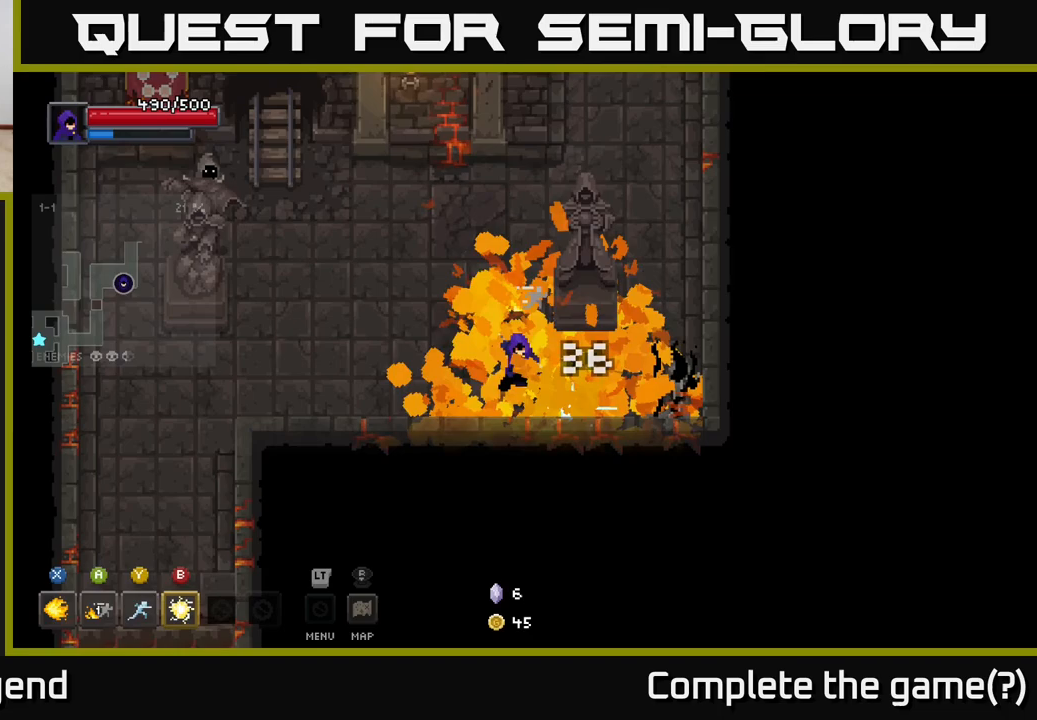
{"buttons": [], "left_stick": "up-left", "right_stick": "center", "events": [[67, "B", "down"], [167, "B", "up"]]}
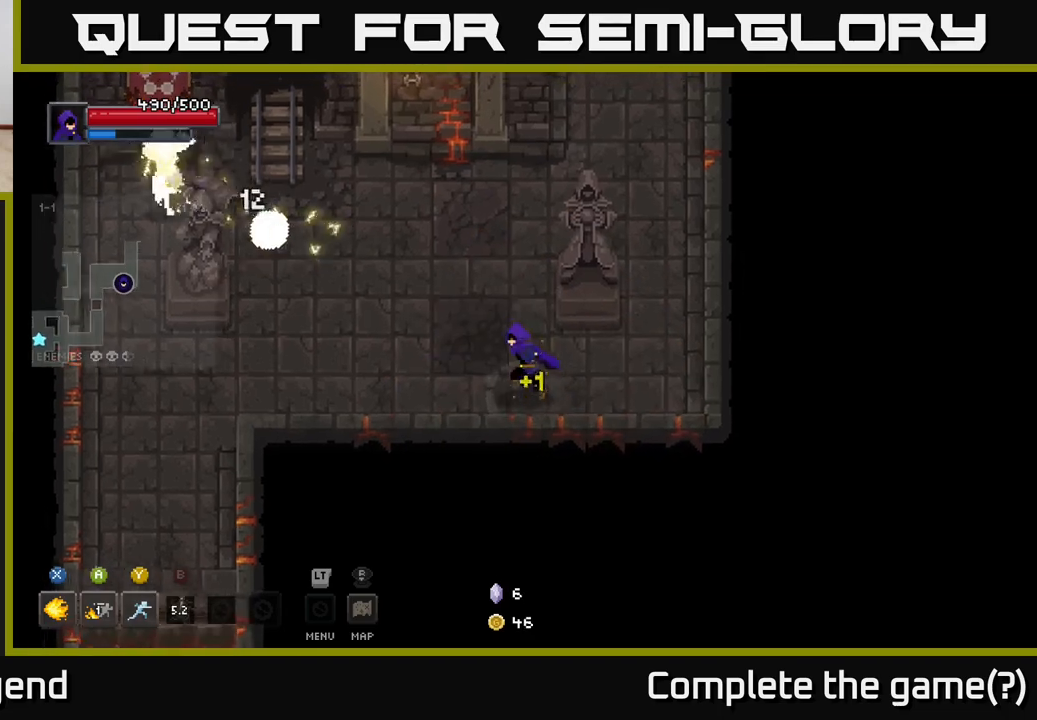
{"buttons": [], "left_stick": "up-left", "right_stick": "center", "events": []}
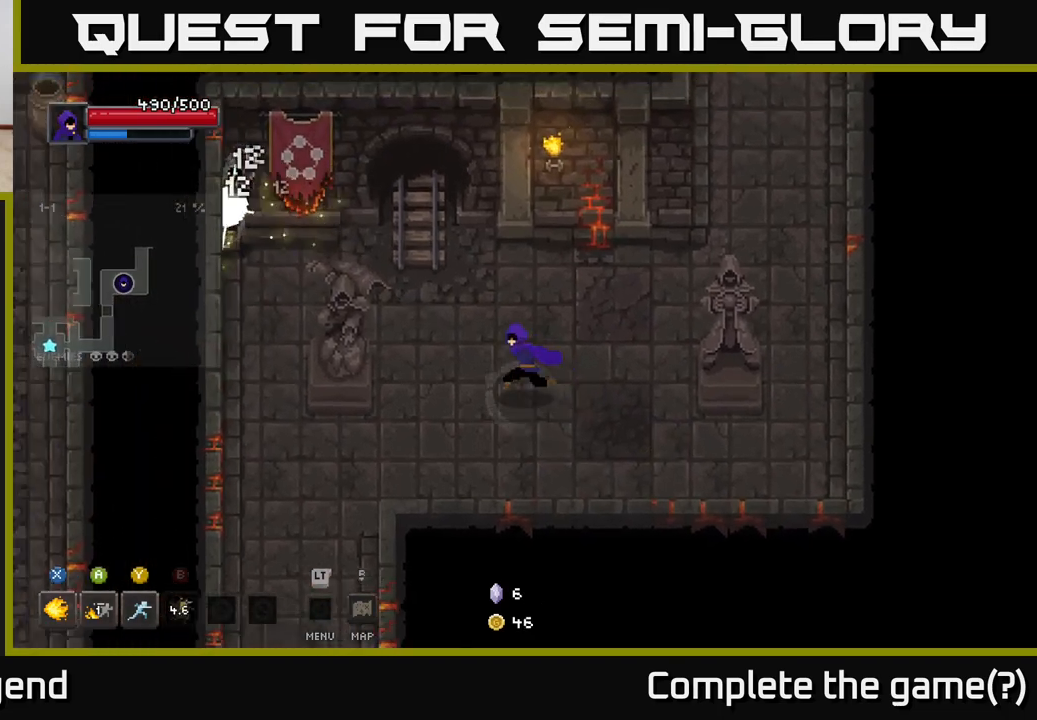
{"buttons": [], "left_stick": "center", "right_stick": "center", "events": [[100, "Y", "down"], [167, "Y", "up"], [433, "left_stick", "center"]]}
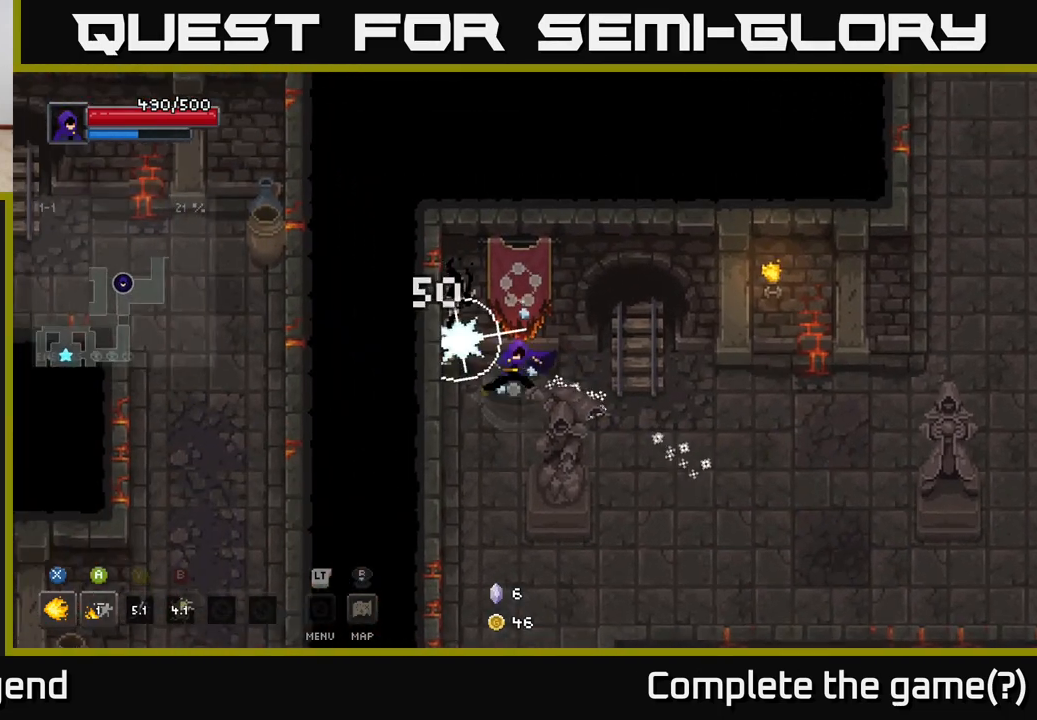
{"buttons": ["X"], "left_stick": "center", "right_stick": "center", "events": [[167, "X", "down"]]}
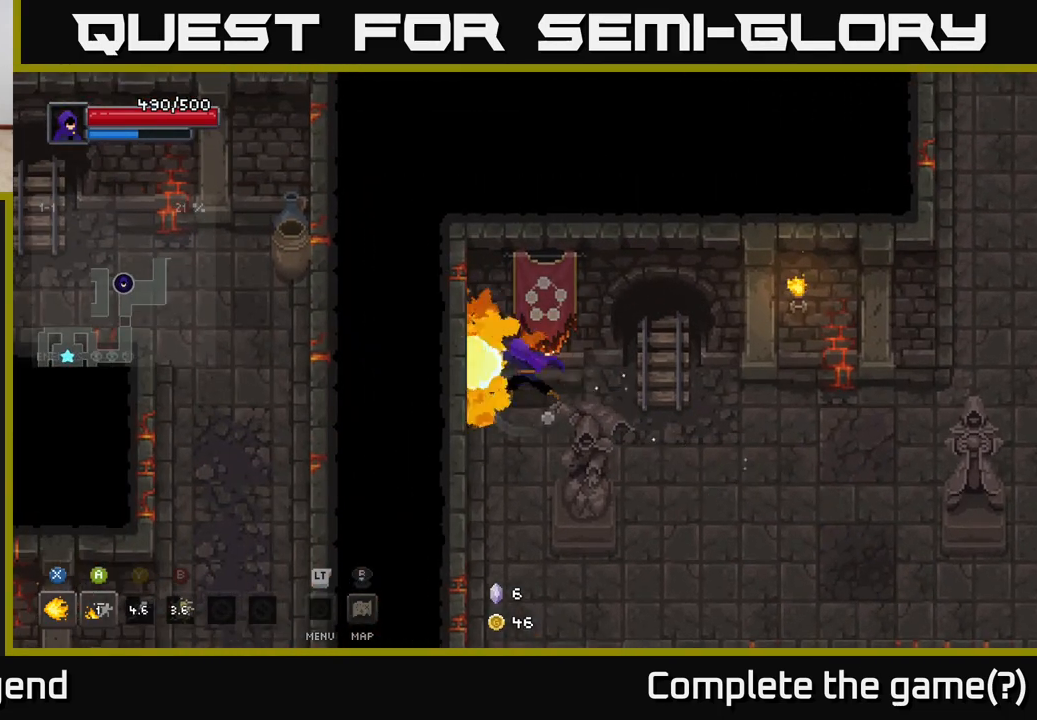
{"buttons": [], "left_stick": "right", "right_stick": "center", "events": [[50, "X", "up"], [100, "left_stick", "right"]]}
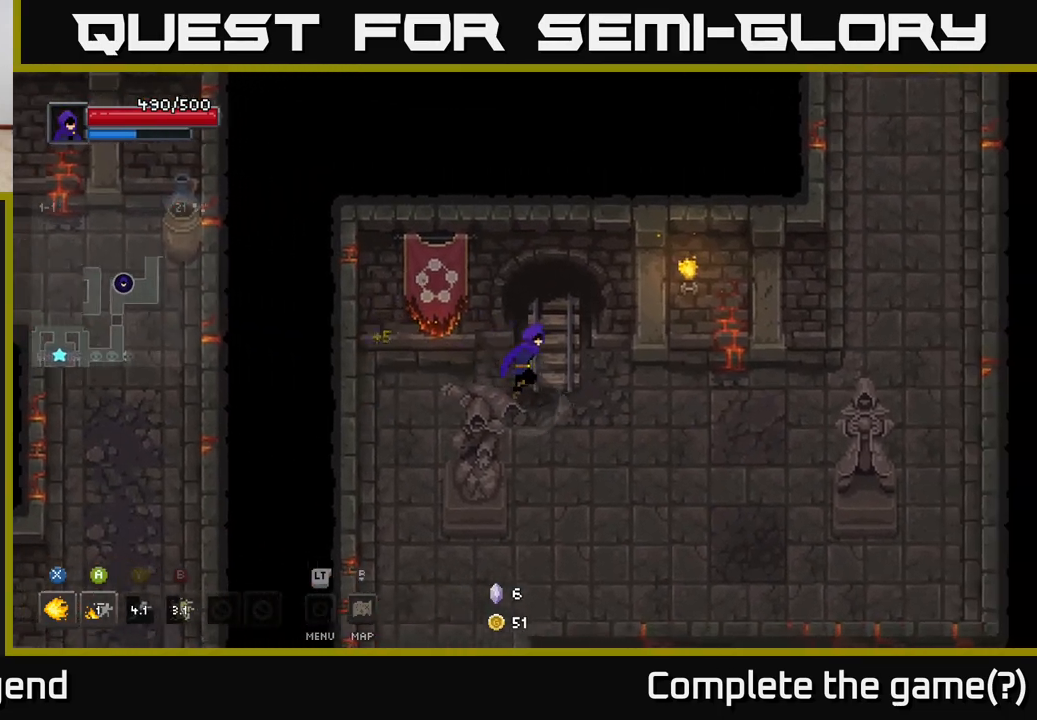
{"buttons": [], "left_stick": "right", "right_stick": "center", "events": []}
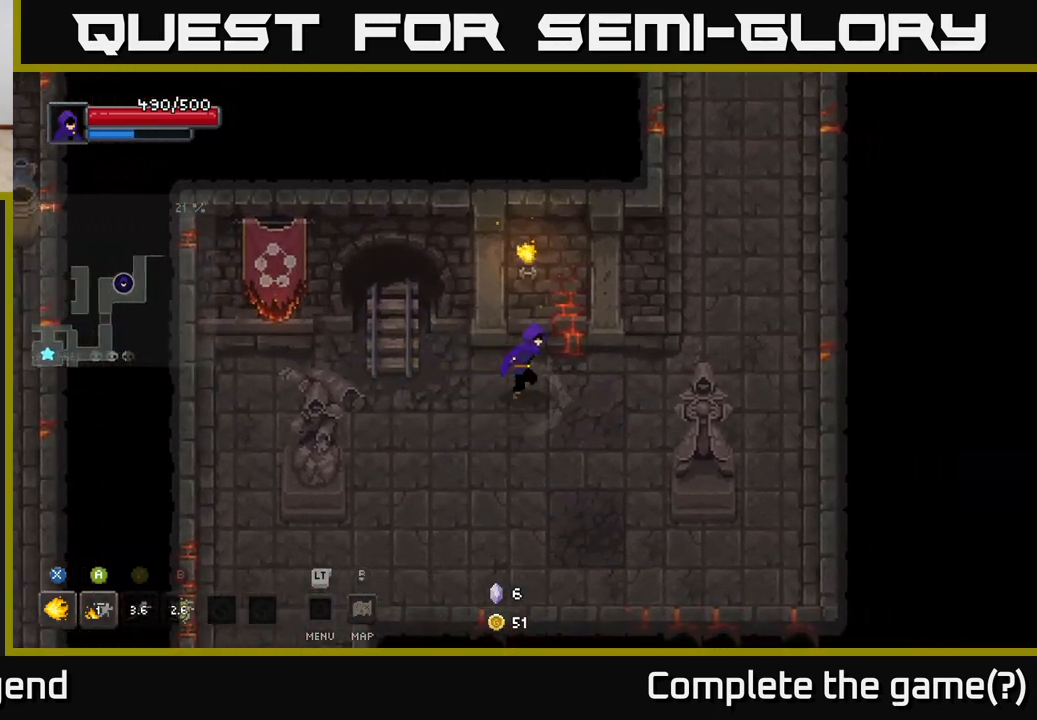
{"buttons": [], "left_stick": "up-right", "right_stick": "center", "events": [[367, "left_stick", "up-right"]]}
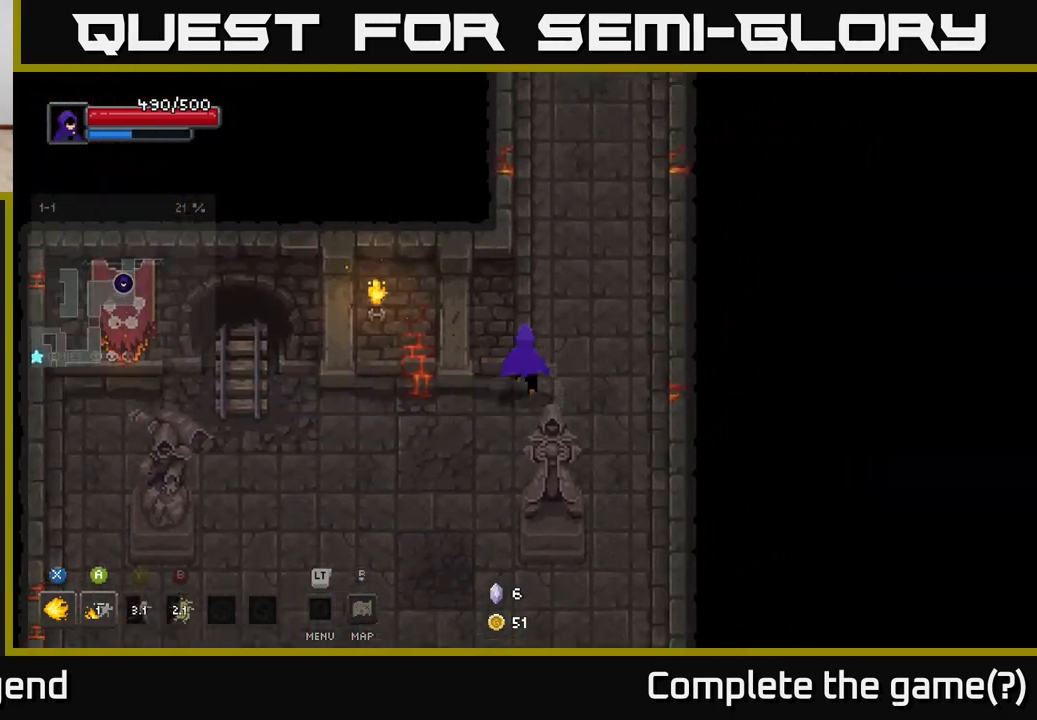
{"buttons": [], "left_stick": "up", "right_stick": "center", "events": [[83, "left_stick", "up"]]}